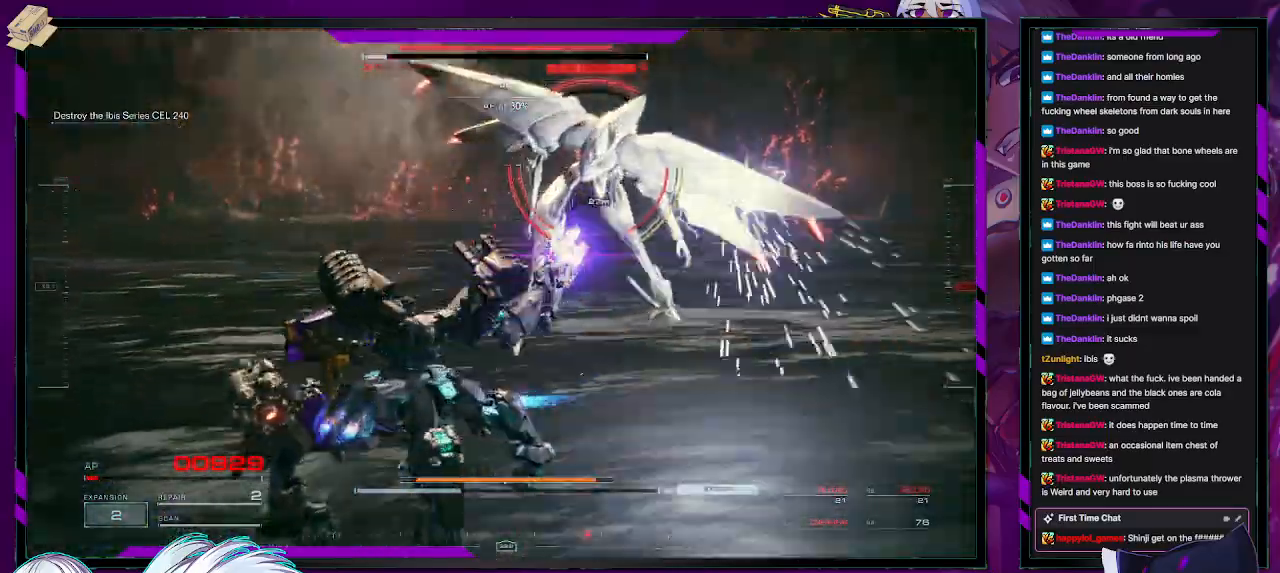
Gameplay with a controller (Xbox layout); each line is a JSON object with the inputs held at the frame after it. "events" lists button and stick changes between this image and that frame as [ms after this image, input, new state], when the widget could be followed in between.
{"buttons": ["R2"], "left_stick": "left", "right_stick": "right", "events": [[17, "R2", "down"], [17, "left_stick", "left"], [250, "right_stick", "right"]]}
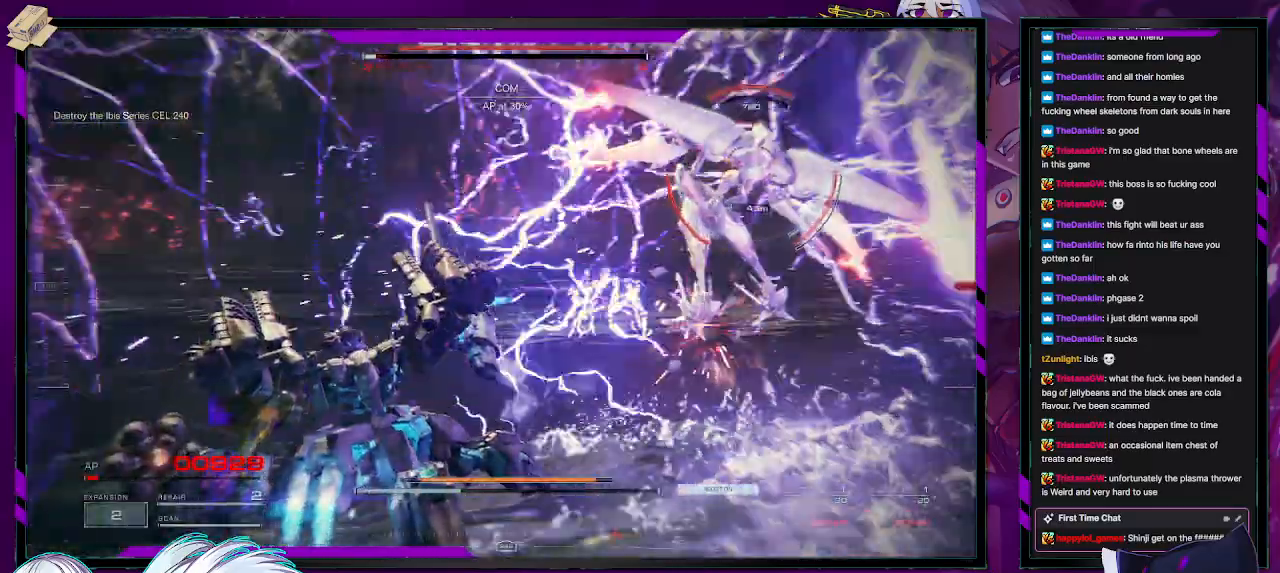
{"buttons": ["R2"], "left_stick": "up-left", "right_stick": "right", "events": [[300, "left_stick", "up-left"]]}
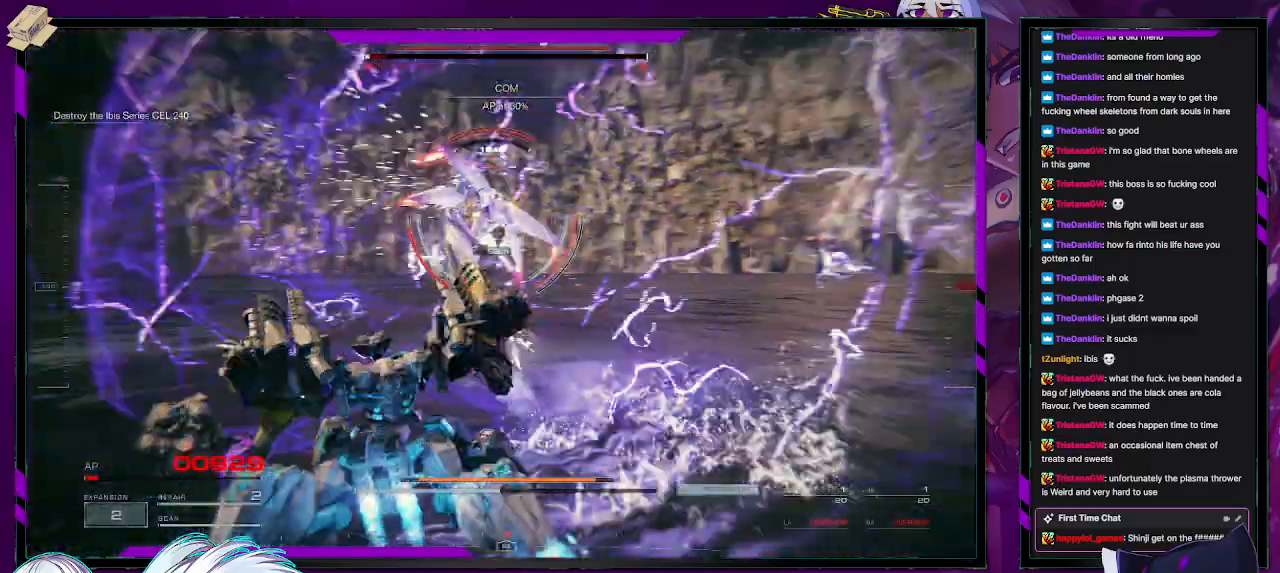
{"buttons": [], "left_stick": "down-left", "right_stick": "center", "events": [[67, "right_stick", "center"], [283, "left_stick", "down-left"], [300, "R2", "up"], [383, "R2", "down"], [483, "R2", "up"]]}
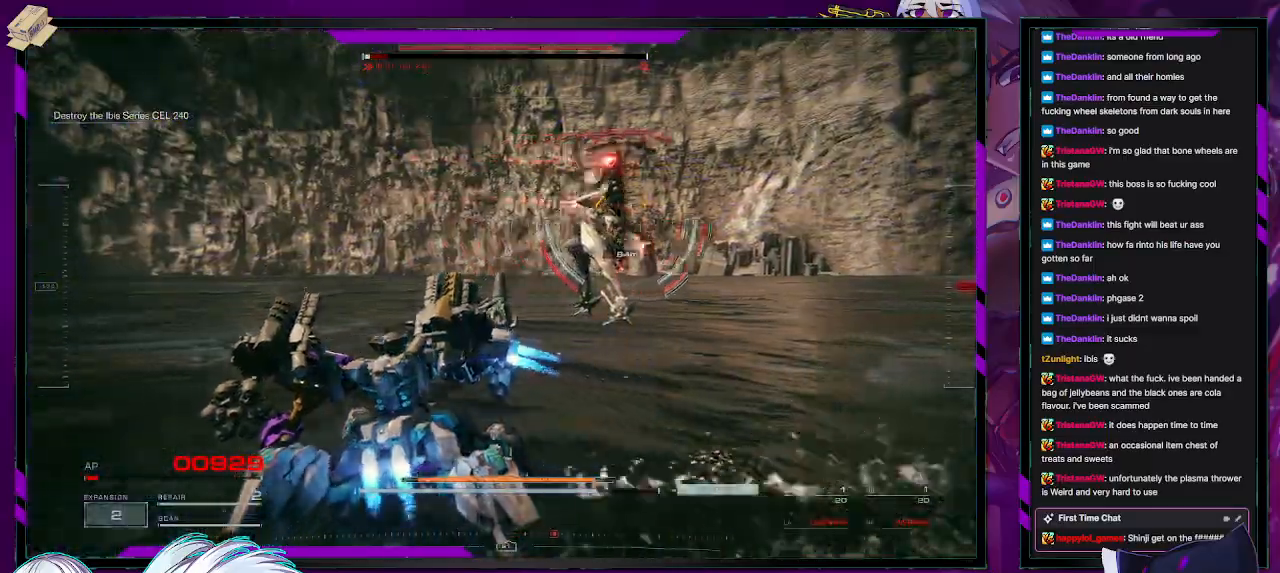
{"buttons": ["L1", "R1", "R2"], "left_stick": "up-left", "right_stick": "center", "events": [[33, "R2", "down"], [150, "right_stick", "right"], [167, "R2", "up"], [167, "left_stick", "left"], [200, "R2", "down"], [333, "R2", "up"], [333, "right_stick", "center"], [367, "R2", "down"], [400, "left_stick", "up-left"], [500, "L1", "down"], [500, "R1", "down"]]}
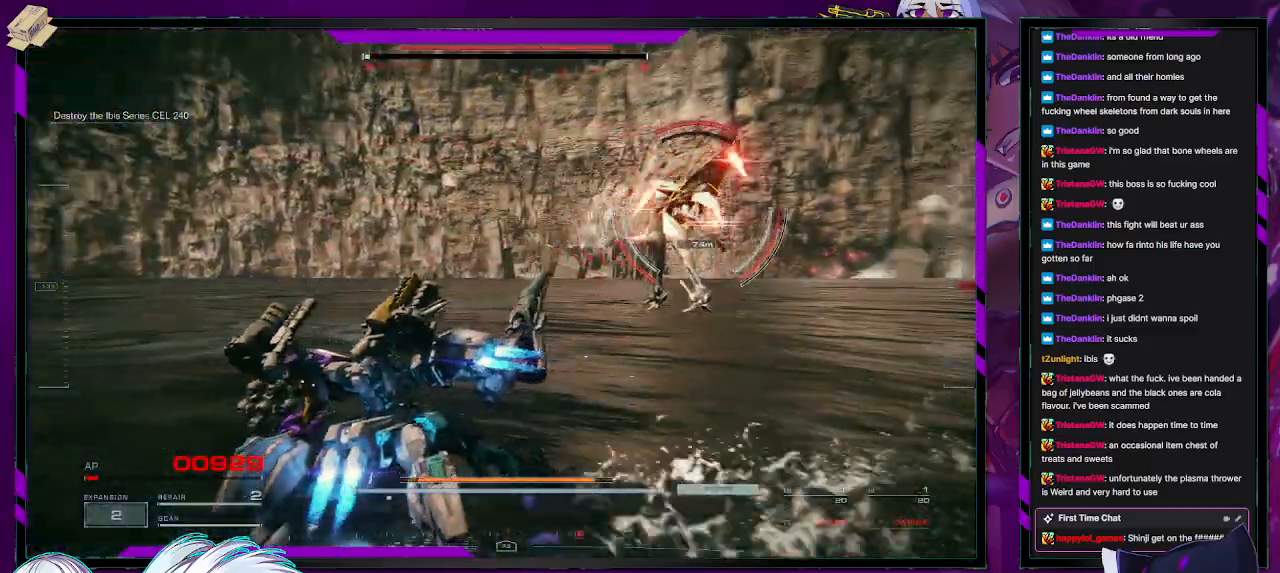
{"buttons": ["R2"], "left_stick": "down-left", "right_stick": "right", "events": [[67, "L1", "up"], [67, "R1", "up"], [133, "L1", "down"], [133, "R1", "down"], [200, "L1", "up"], [200, "R1", "up"], [233, "right_stick", "up-right"], [250, "L1", "down"], [267, "R1", "down"], [317, "L1", "up"], [350, "R1", "up"], [350, "left_stick", "left"], [367, "right_stick", "right"], [450, "left_stick", "down-left"]]}
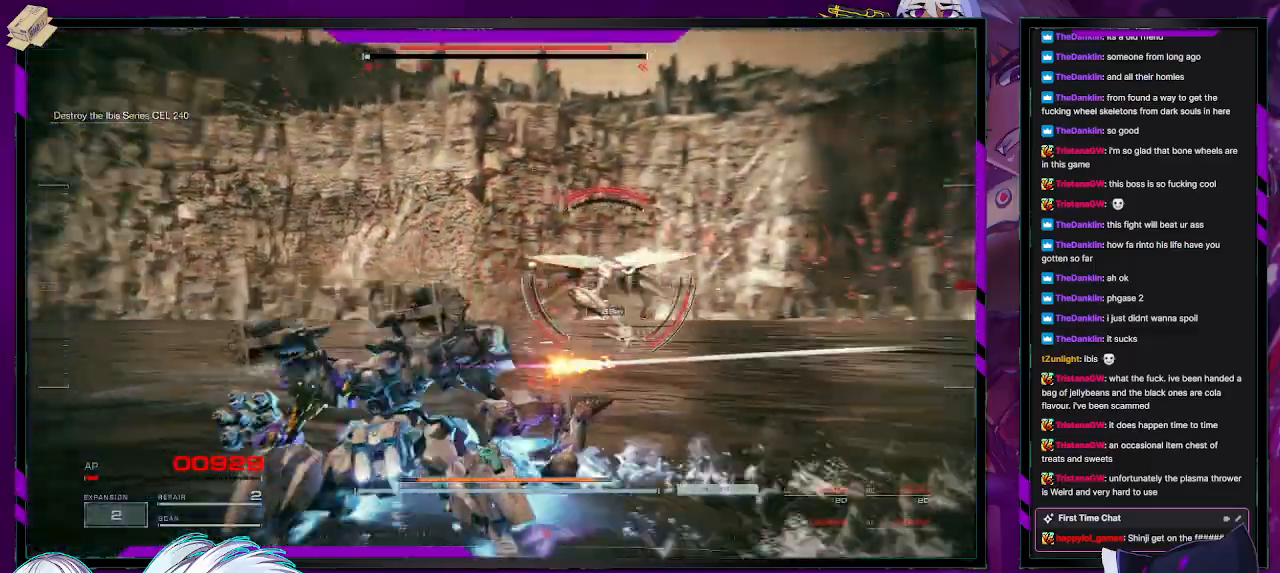
{"buttons": ["R2"], "left_stick": "down-left", "right_stick": "center", "events": [[33, "right_stick", "center"], [117, "X", "down"], [250, "X", "up"]]}
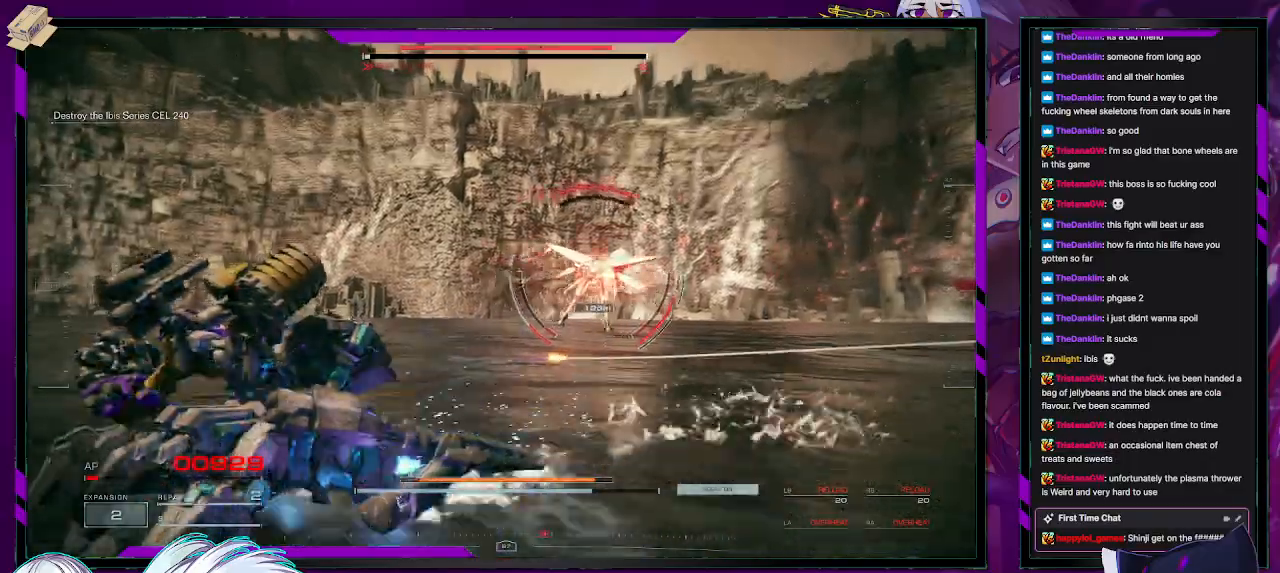
{"buttons": ["R2"], "left_stick": "down-right", "right_stick": "center", "events": [[133, "left_stick", "down"], [283, "left_stick", "down-right"]]}
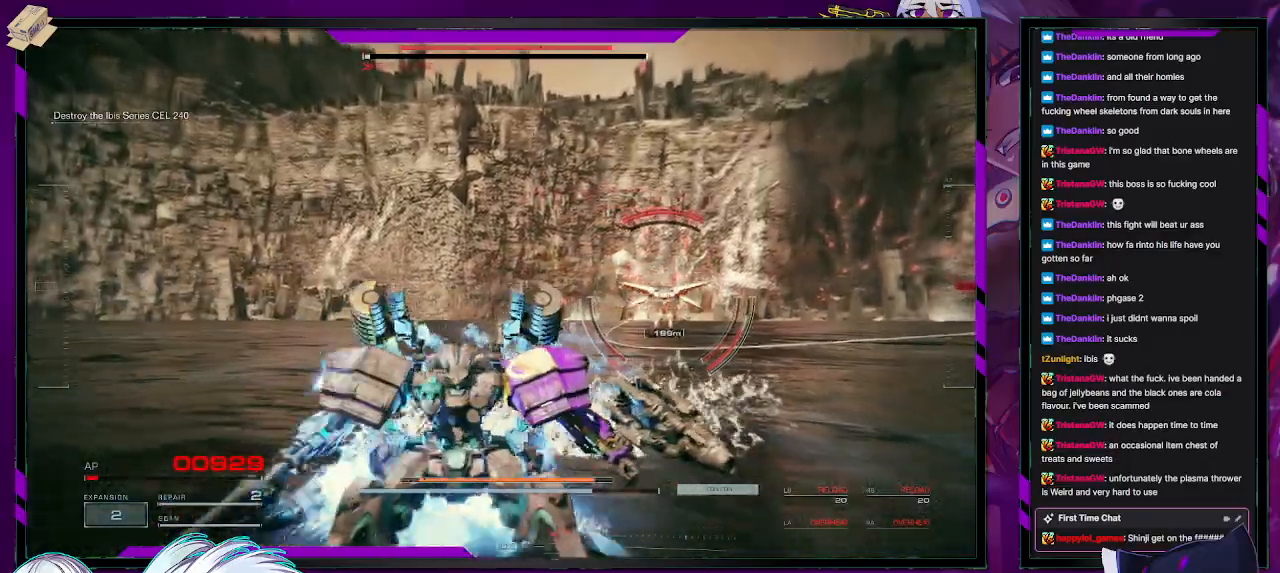
{"buttons": ["X", "R2"], "left_stick": "down-right", "right_stick": "center", "events": [[433, "X", "down"]]}
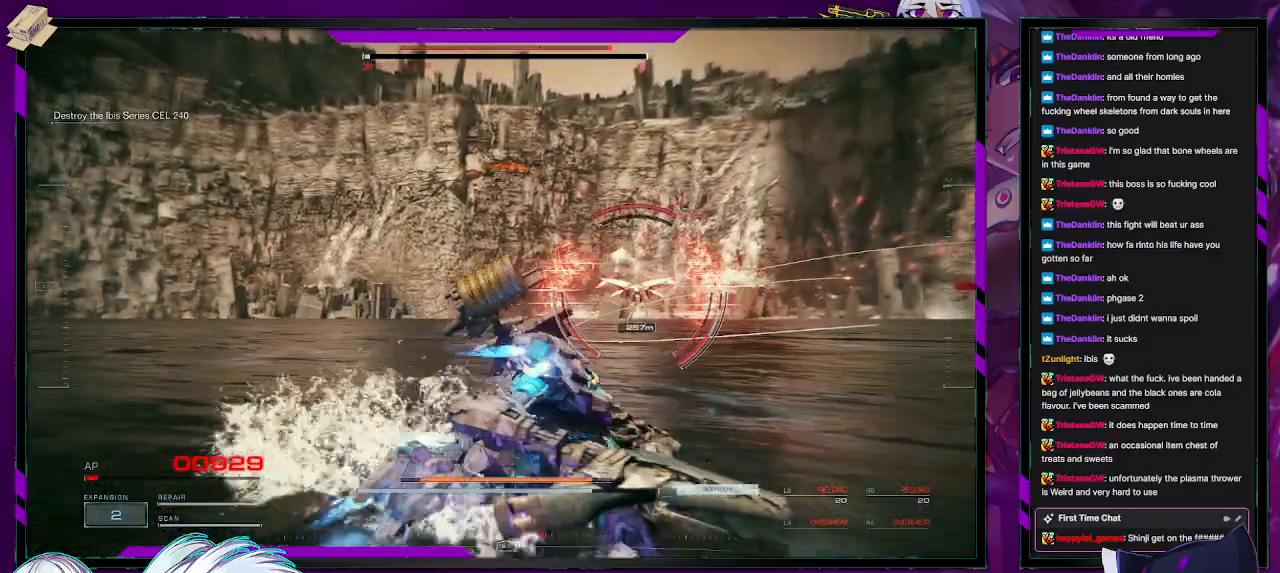
{"buttons": ["X", "R2"], "left_stick": "right", "right_stick": "center", "events": [[50, "left_stick", "right"], [117, "X", "up"], [483, "X", "down"]]}
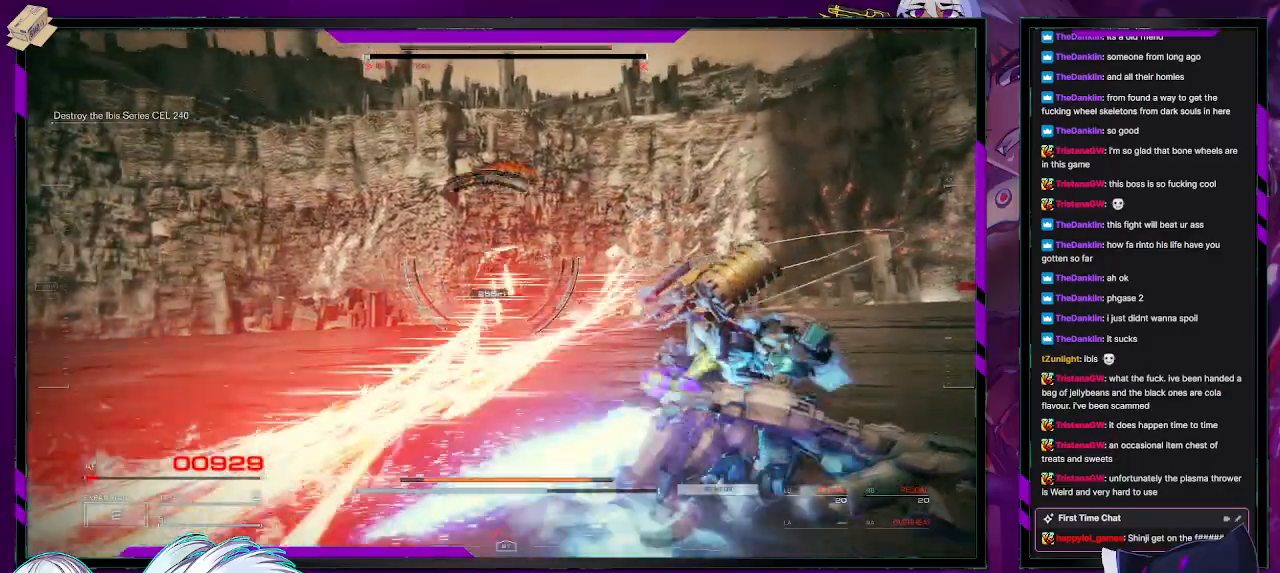
{"buttons": ["R2"], "left_stick": "up-right", "right_stick": "center", "events": [[50, "X", "up"], [117, "X", "down"], [200, "X", "up"], [300, "left_stick", "up-right"]]}
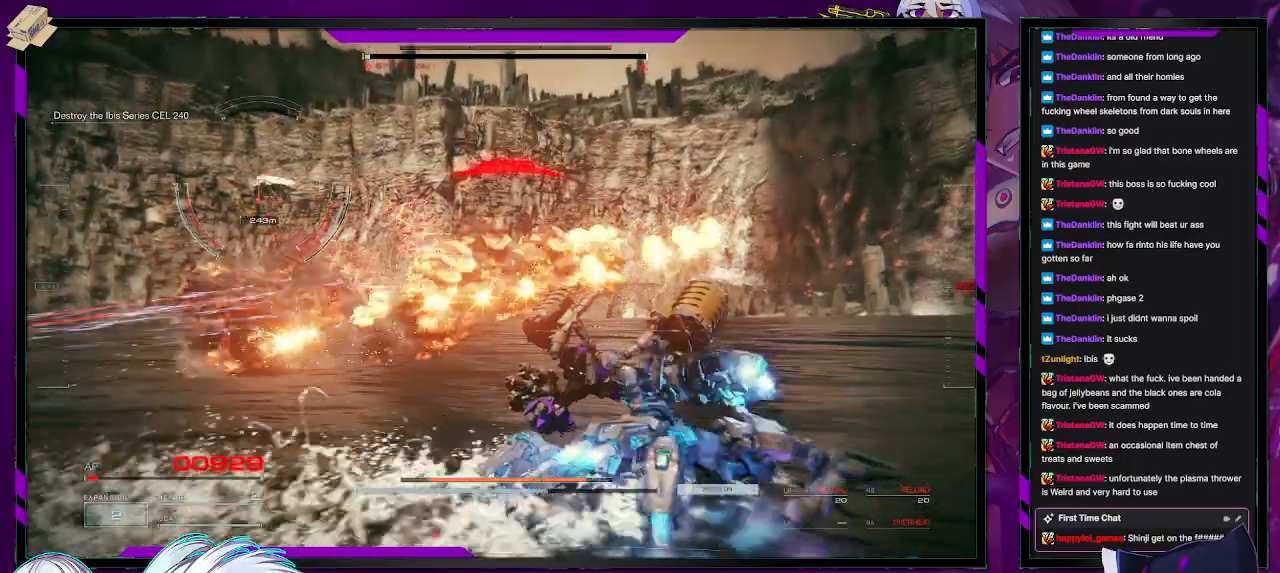
{"buttons": ["R2"], "left_stick": "up-right", "right_stick": "center", "events": [[67, "right_stick", "left"], [400, "right_stick", "center"]]}
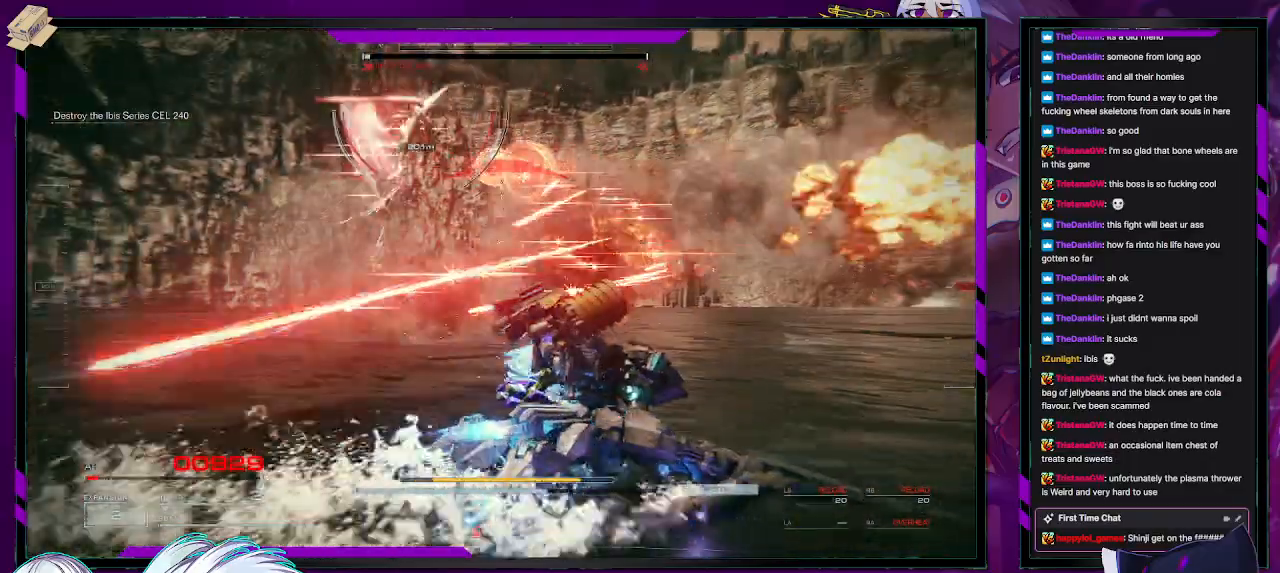
{"buttons": ["R2"], "left_stick": "right", "right_stick": "center", "events": [[33, "left_stick", "right"], [83, "right_stick", "up-left"], [133, "right_stick", "left"], [383, "right_stick", "center"]]}
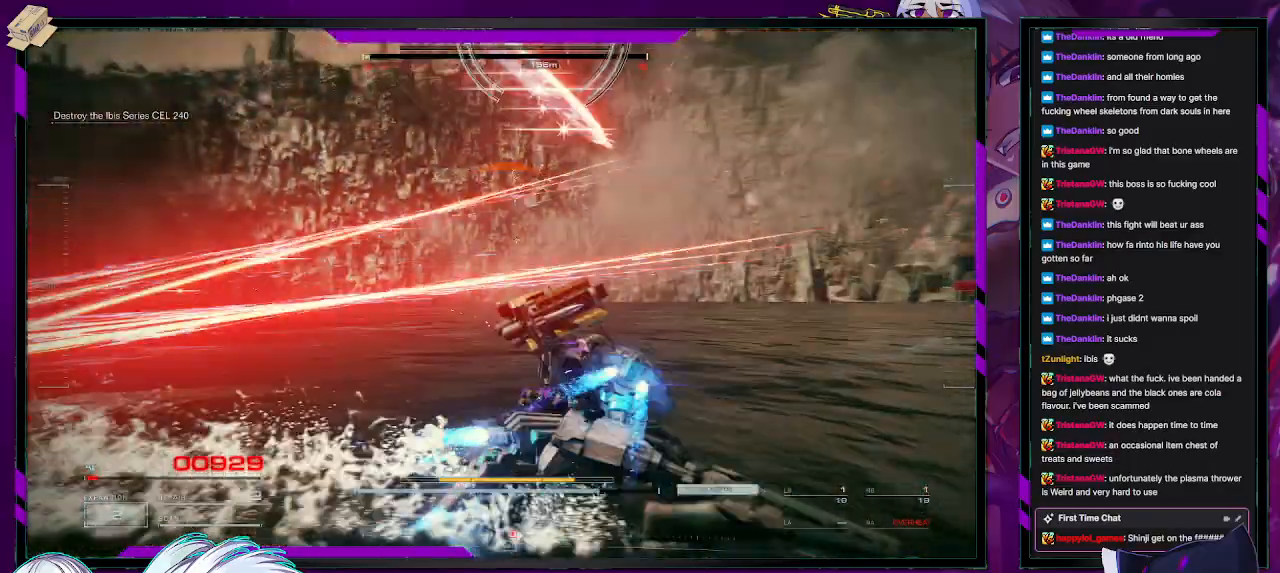
{"buttons": ["X", "R2"], "left_stick": "down-right", "right_stick": "center", "events": [[83, "left_stick", "down-right"], [83, "right_stick", "up-left"], [383, "right_stick", "center"], [417, "X", "down"]]}
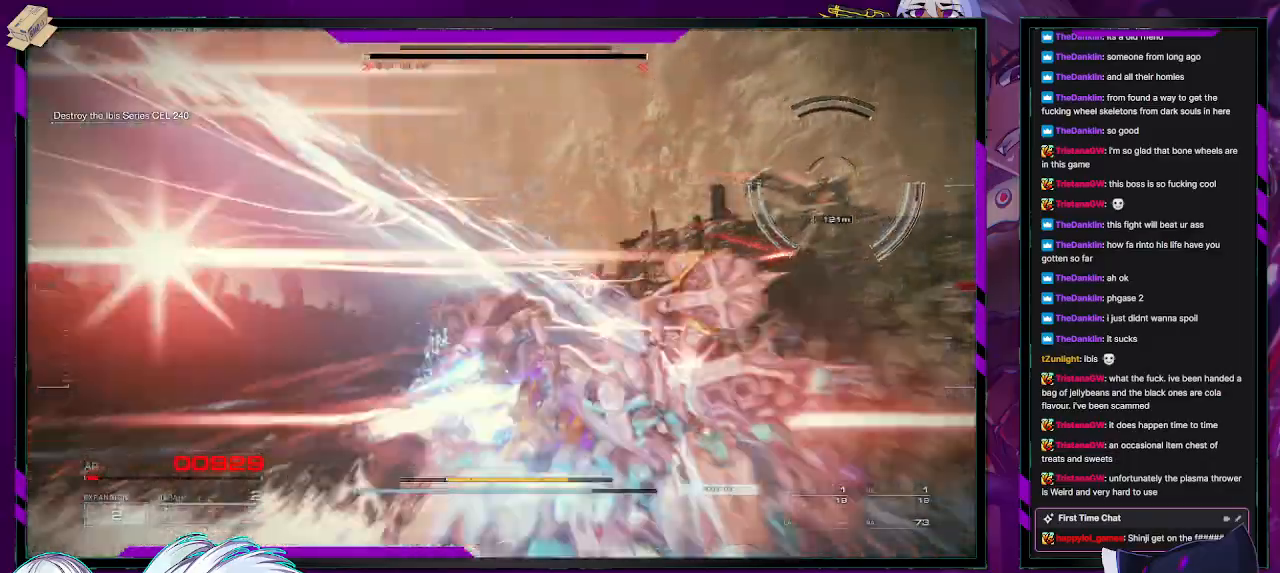
{"buttons": [], "left_stick": "right", "right_stick": "down-right", "events": [[33, "left_stick", "right"], [50, "X", "up"], [333, "right_stick", "right"], [400, "right_stick", "down-right"], [433, "R2", "up"]]}
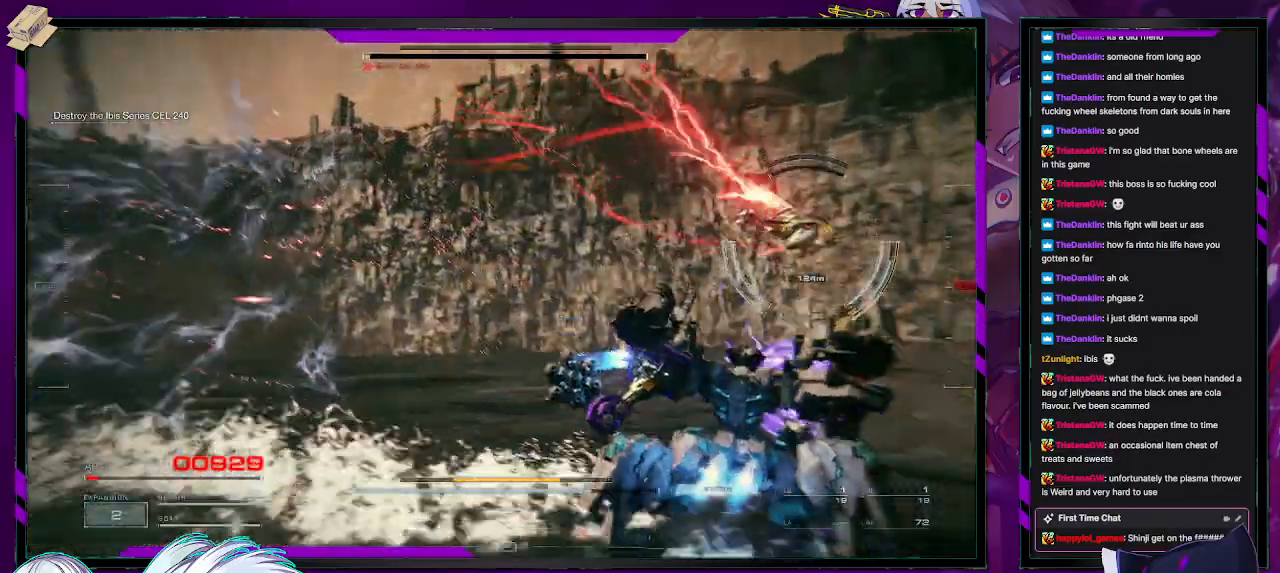
{"buttons": ["R2"], "left_stick": "up-right", "right_stick": "center", "events": [[33, "R2", "down"], [50, "left_stick", "up-right"], [333, "right_stick", "center"]]}
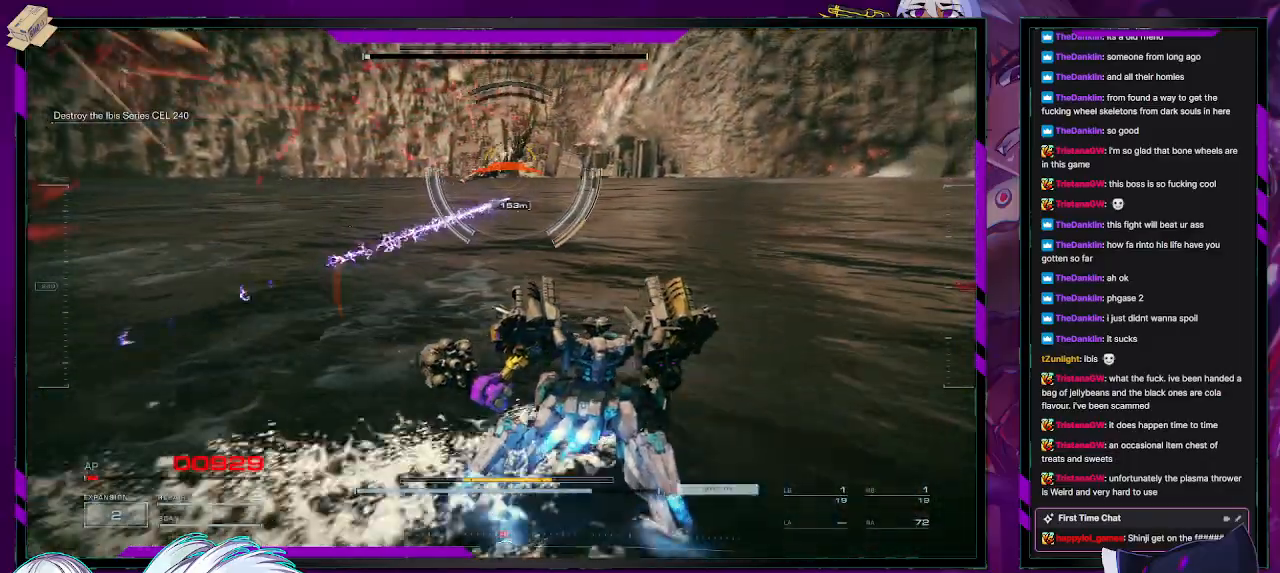
{"buttons": [], "left_stick": "up-right", "right_stick": "center", "events": [[133, "R2", "up"], [217, "R2", "down"], [283, "right_stick", "left"], [300, "R2", "up"], [367, "R2", "down"], [450, "R2", "up"], [500, "right_stick", "center"]]}
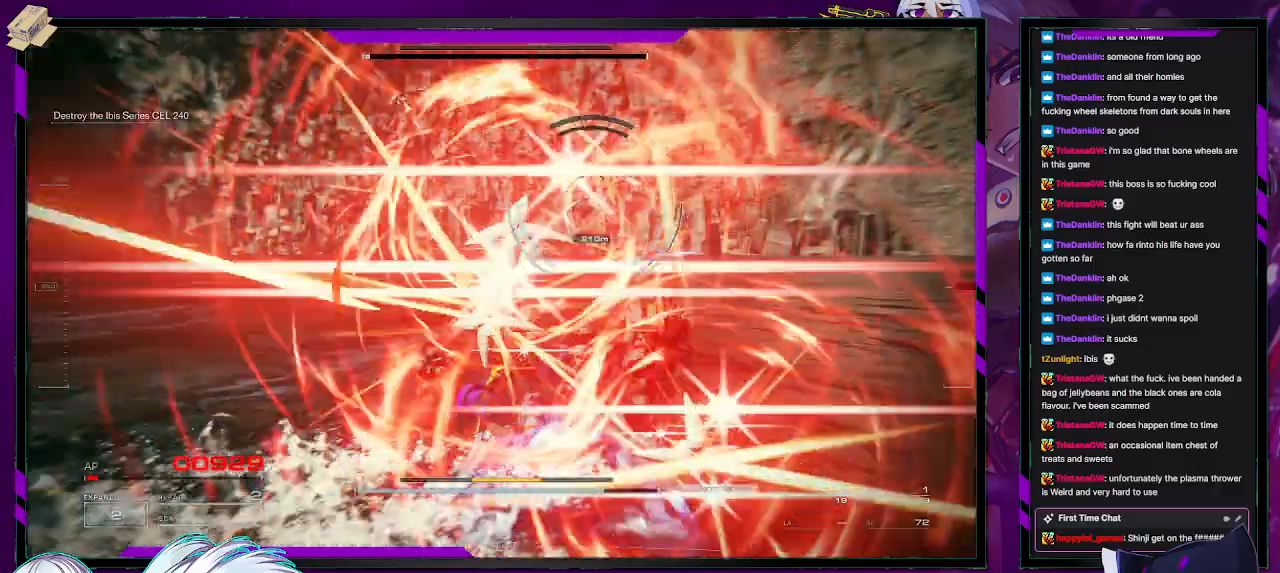
{"buttons": ["R2"], "left_stick": "up-left", "right_stick": "center", "events": [[17, "R2", "down"], [67, "left_stick", "up-left"], [133, "R2", "up"], [183, "R2", "down"], [250, "X", "down"], [350, "X", "up"], [400, "X", "down"], [500, "X", "up"]]}
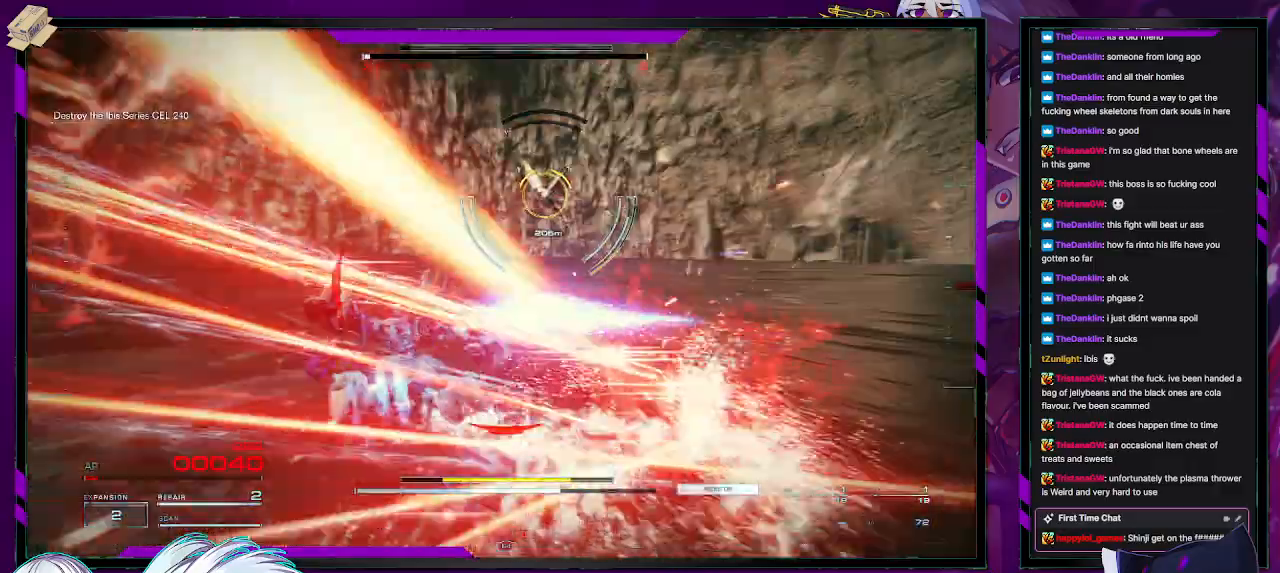
{"buttons": ["R2"], "left_stick": "up-left", "right_stick": "center", "events": [[250, "L1", "down"], [250, "R1", "down"], [317, "R1", "up"], [333, "L1", "up"], [400, "L1", "down"], [400, "R1", "down"], [467, "L1", "up"], [467, "R1", "up"]]}
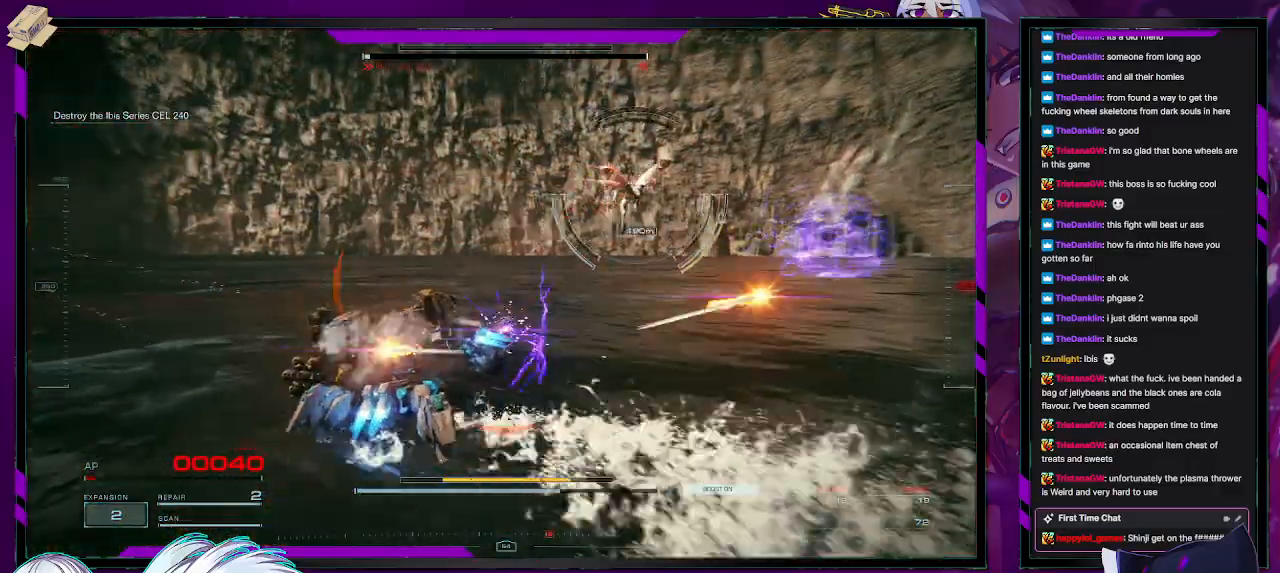
{"buttons": ["R2"], "left_stick": "left", "right_stick": "right", "events": [[33, "R1", "down"], [100, "R1", "up"], [183, "right_stick", "right"], [300, "left_stick", "left"]]}
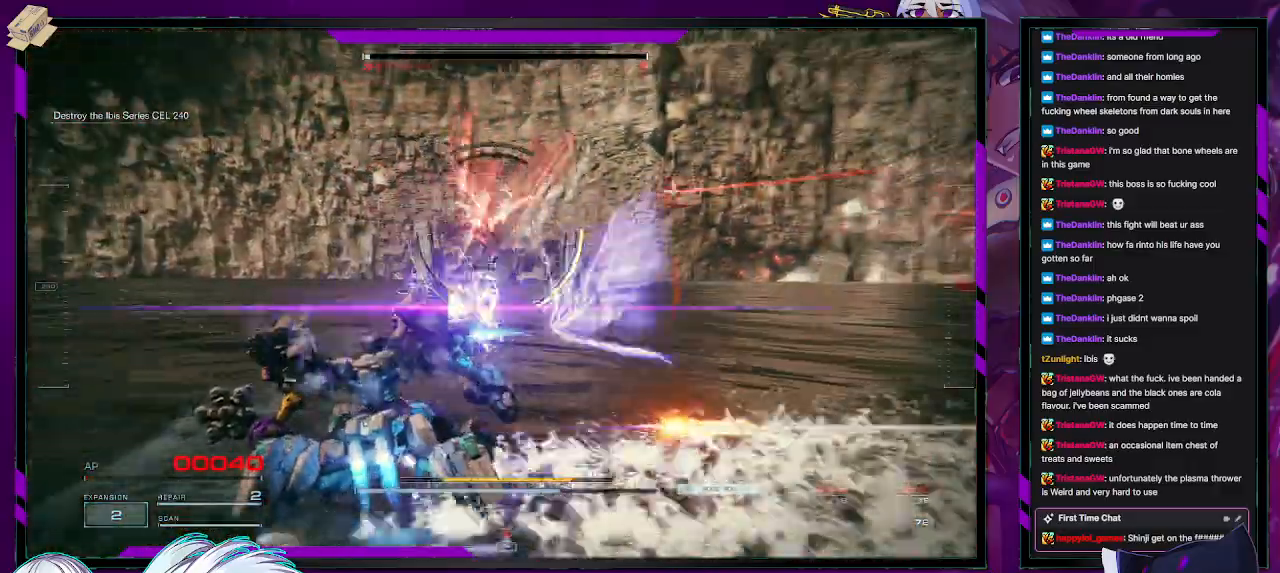
{"buttons": ["R2"], "left_stick": "left", "right_stick": "center", "events": [[17, "right_stick", "center"], [350, "DPAD_UP", "down"], [450, "DPAD_UP", "up"]]}
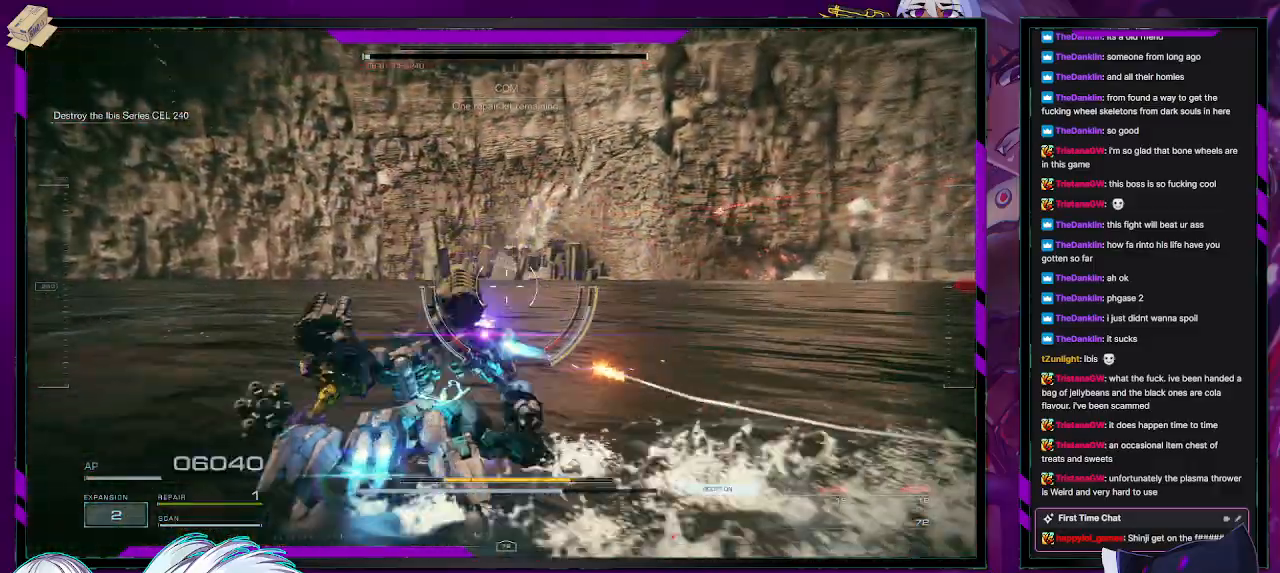
{"buttons": ["R2"], "left_stick": "down", "right_stick": "right", "events": [[183, "right_stick", "right"], [300, "left_stick", "down-left"], [400, "left_stick", "down"]]}
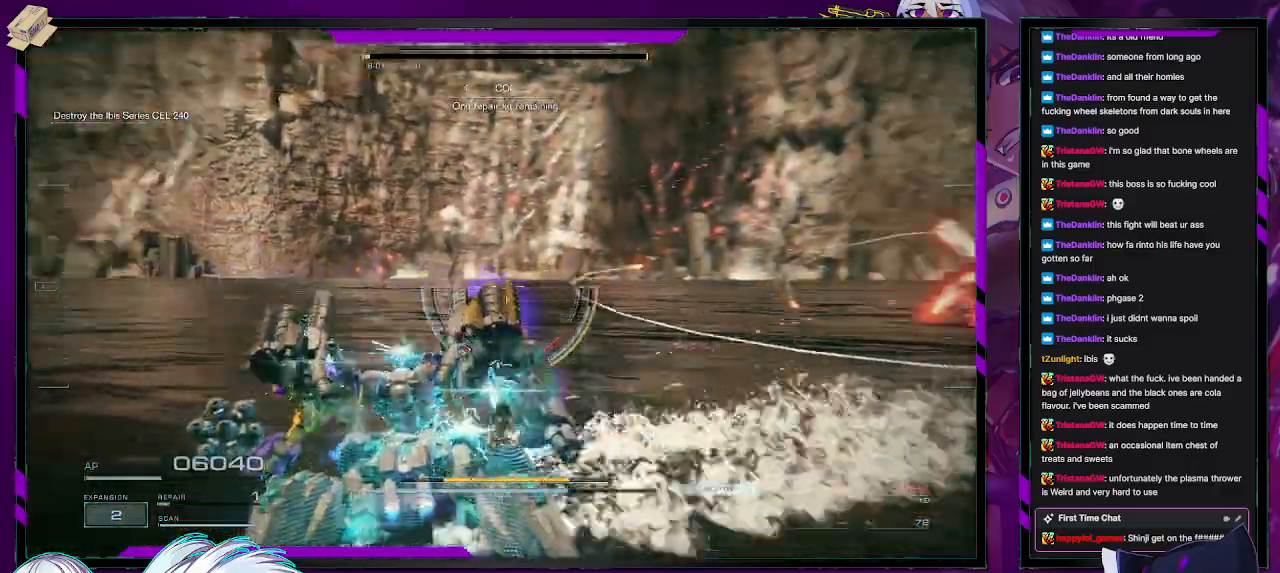
{"buttons": ["R2"], "left_stick": "right", "right_stick": "center", "events": [[50, "left_stick", "down-right"], [233, "right_stick", "center"], [267, "X", "down"], [400, "X", "up"], [400, "left_stick", "right"]]}
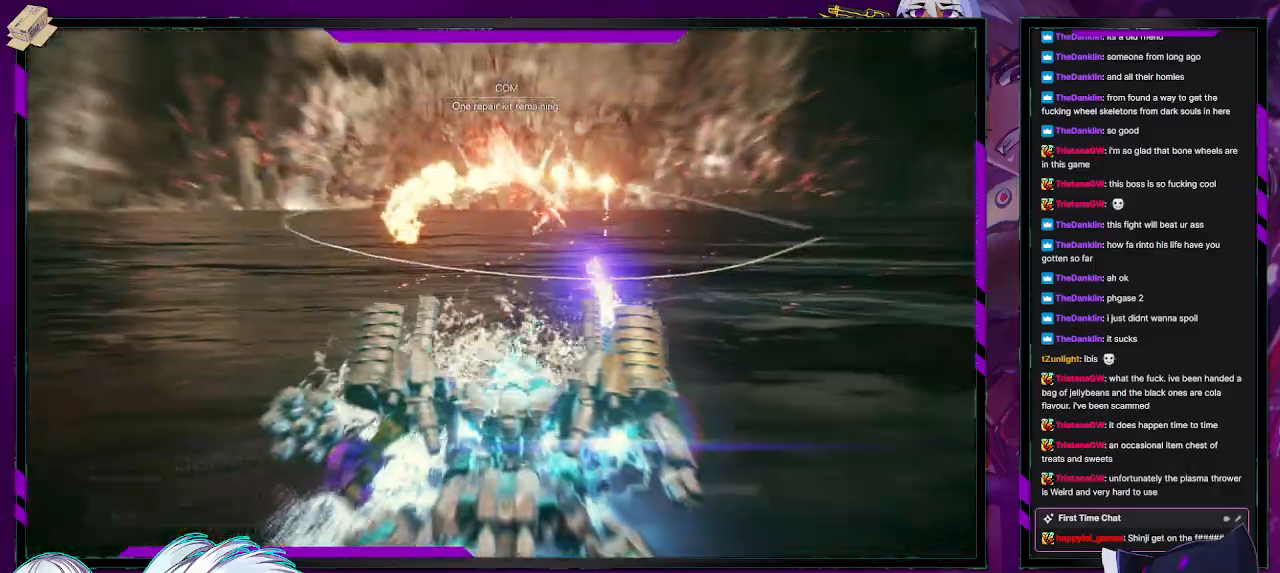
{"buttons": ["R2"], "left_stick": "up-right", "right_stick": "center", "events": [[50, "left_stick", "up-right"]]}
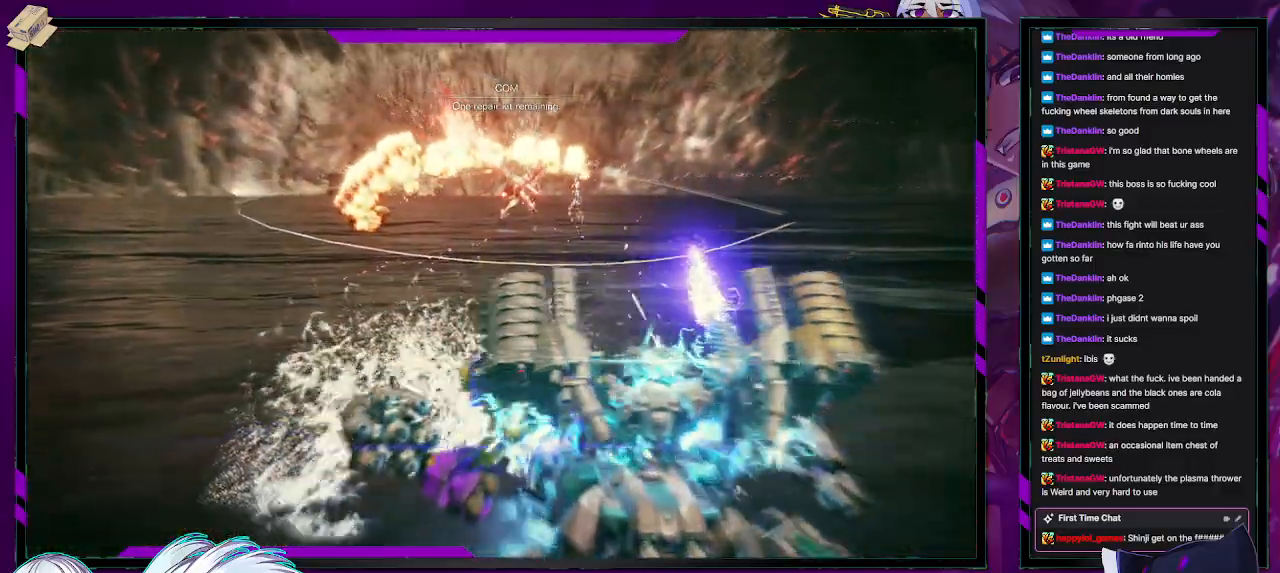
{"buttons": [], "left_stick": "up-right", "right_stick": "center", "events": [[150, "R2", "up"]]}
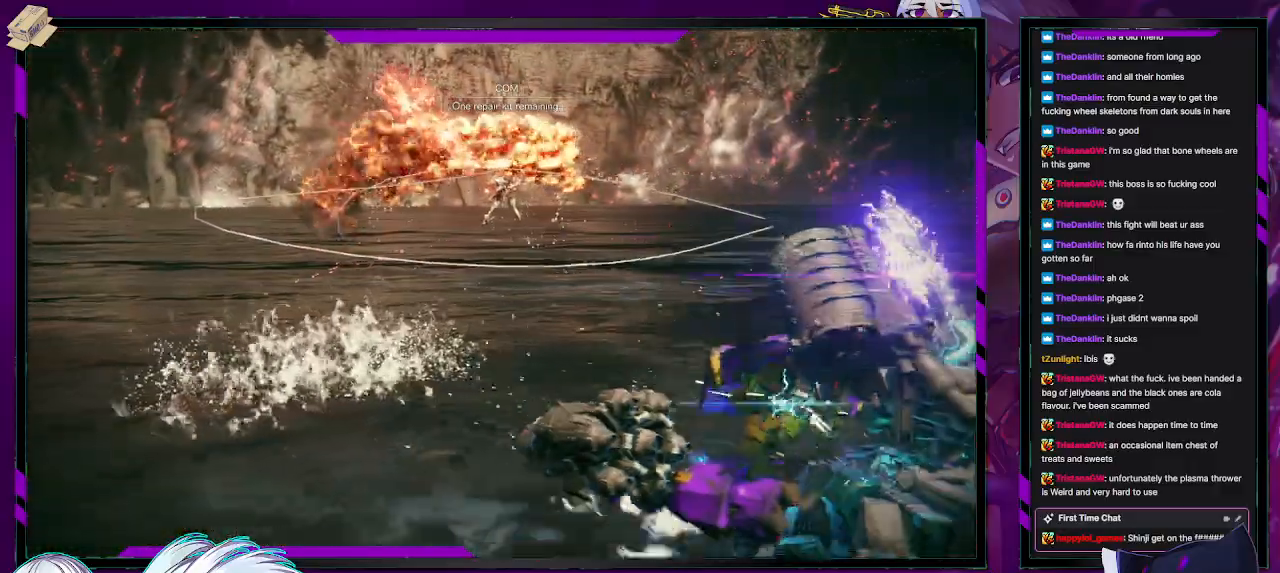
{"buttons": [], "left_stick": "up", "right_stick": "center", "events": [[350, "left_stick", "up"]]}
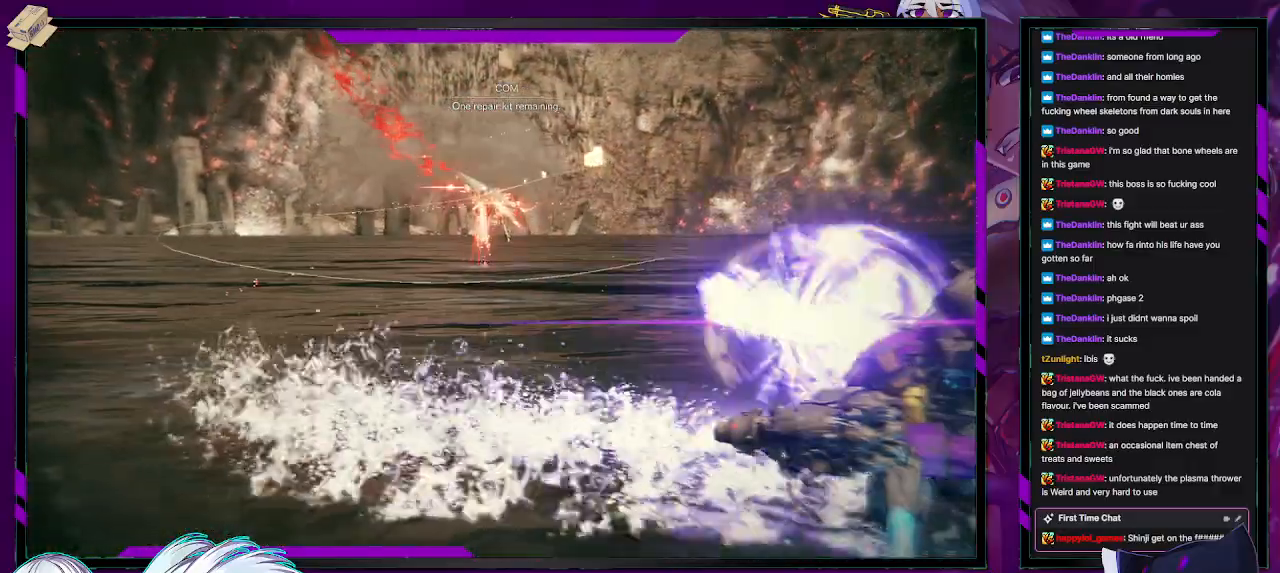
{"buttons": [], "left_stick": "up", "right_stick": "center", "events": []}
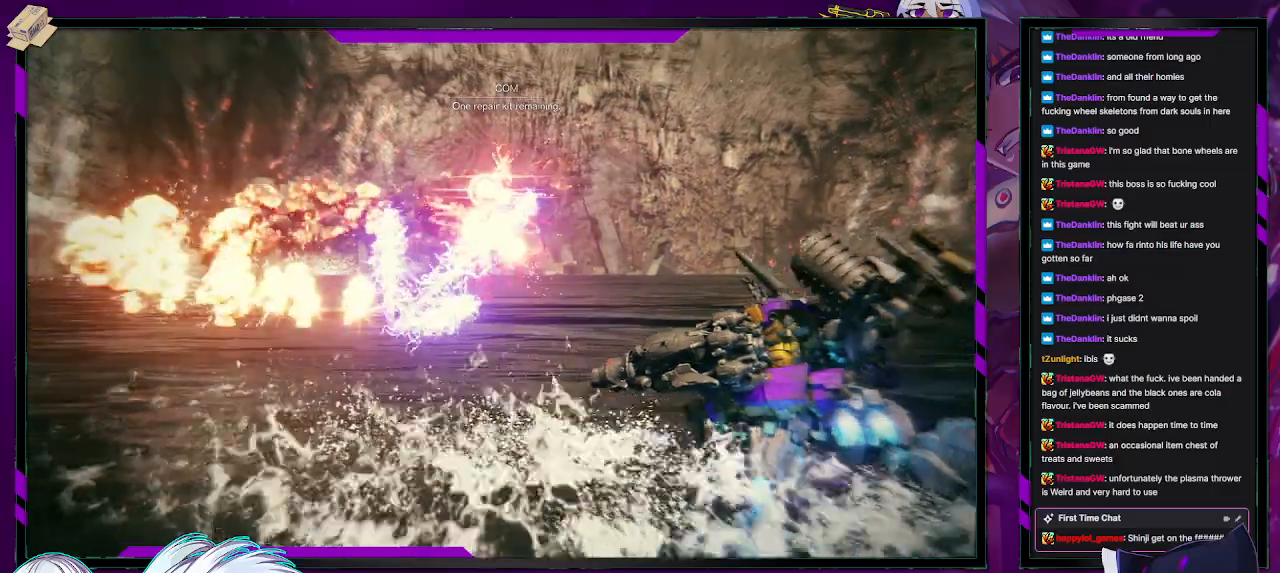
{"buttons": [], "left_stick": "up", "right_stick": "center", "events": []}
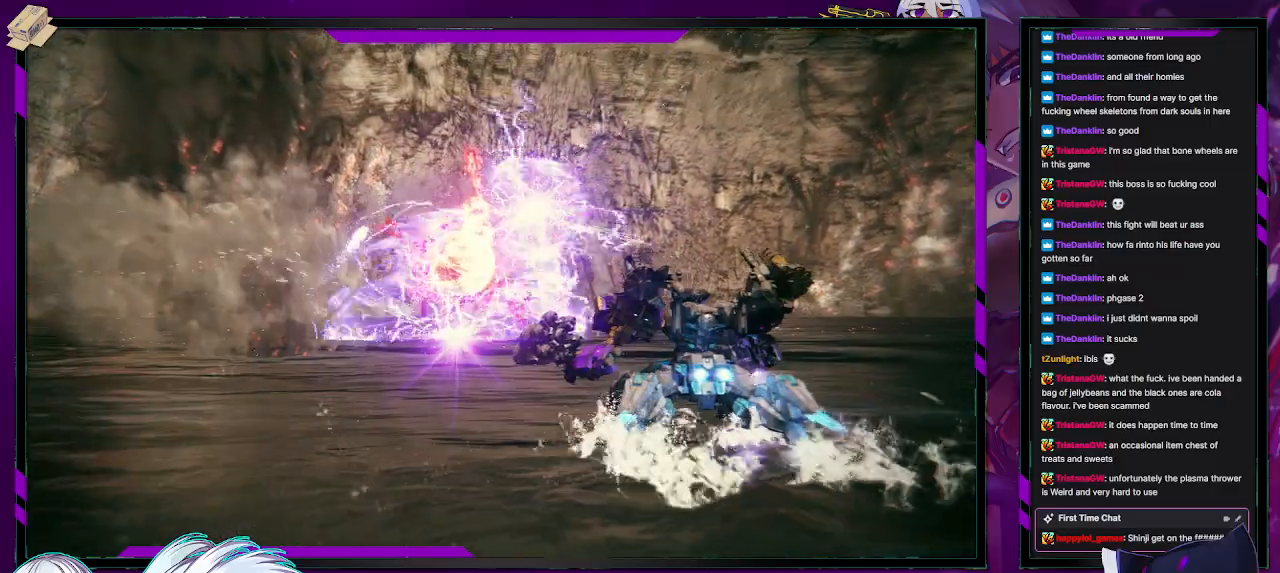
{"buttons": [], "left_stick": "down", "right_stick": "center", "events": [[317, "left_stick", "center"], [433, "left_stick", "down"]]}
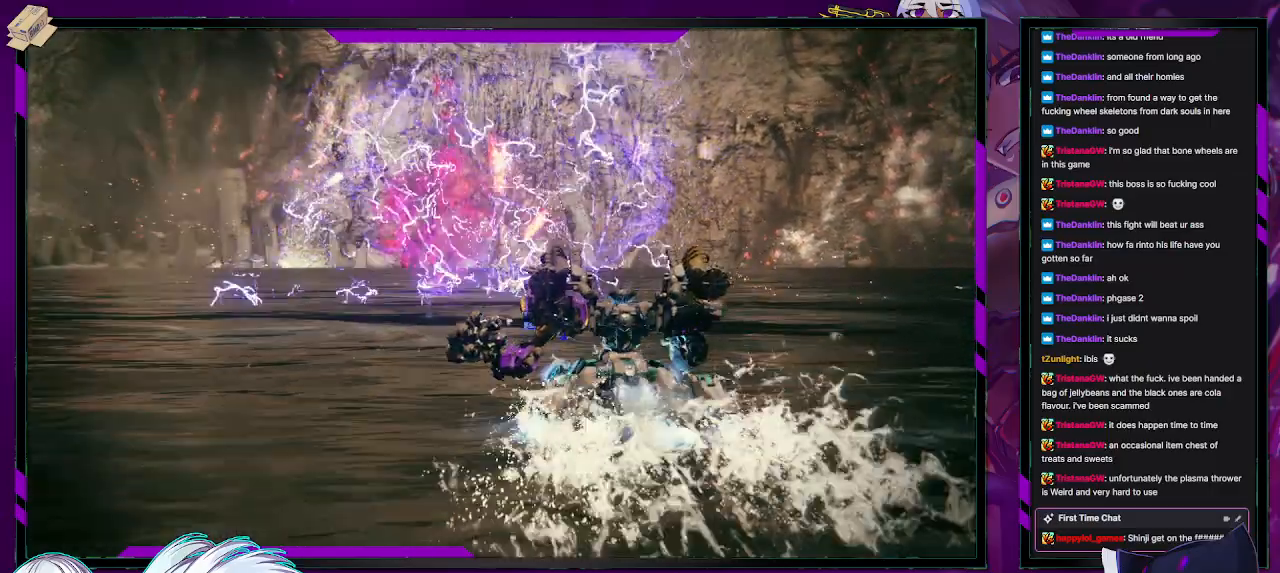
{"buttons": [], "left_stick": "down-left", "right_stick": "center", "events": [[167, "left_stick", "down-left"]]}
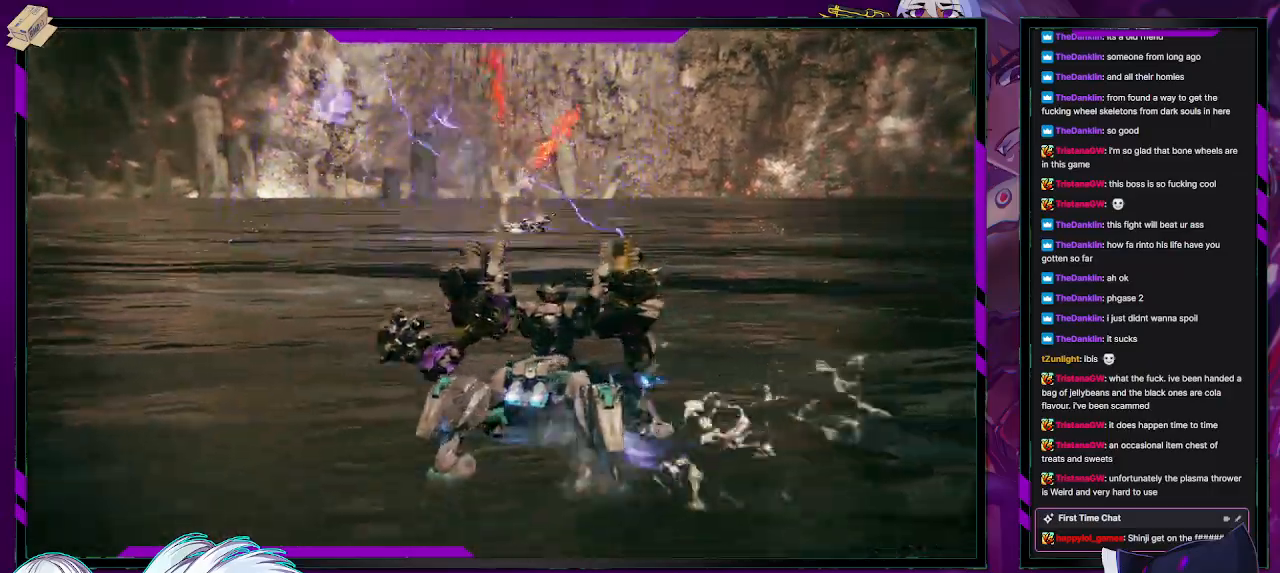
{"buttons": [], "left_stick": "down-left", "right_stick": "center", "events": []}